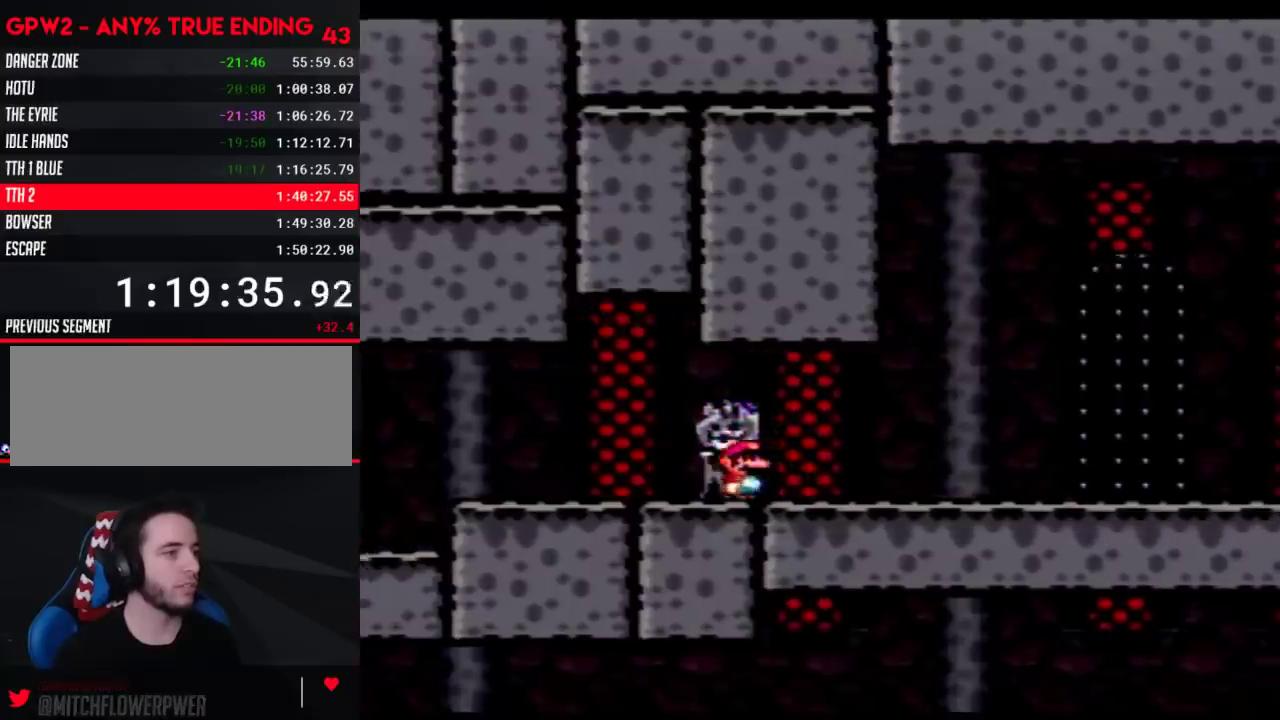
Gameplay with a controller (Nintendo layout); each line is a JSON object with the inputs held at the frame after it. "events" lists button and stick changes between this image and that frame as [ms after this image, input, new state], when the widget could be followed in between. Not read: L3 R3.
{"buttons": ["Y", "DPAD_RIGHT"], "events": []}
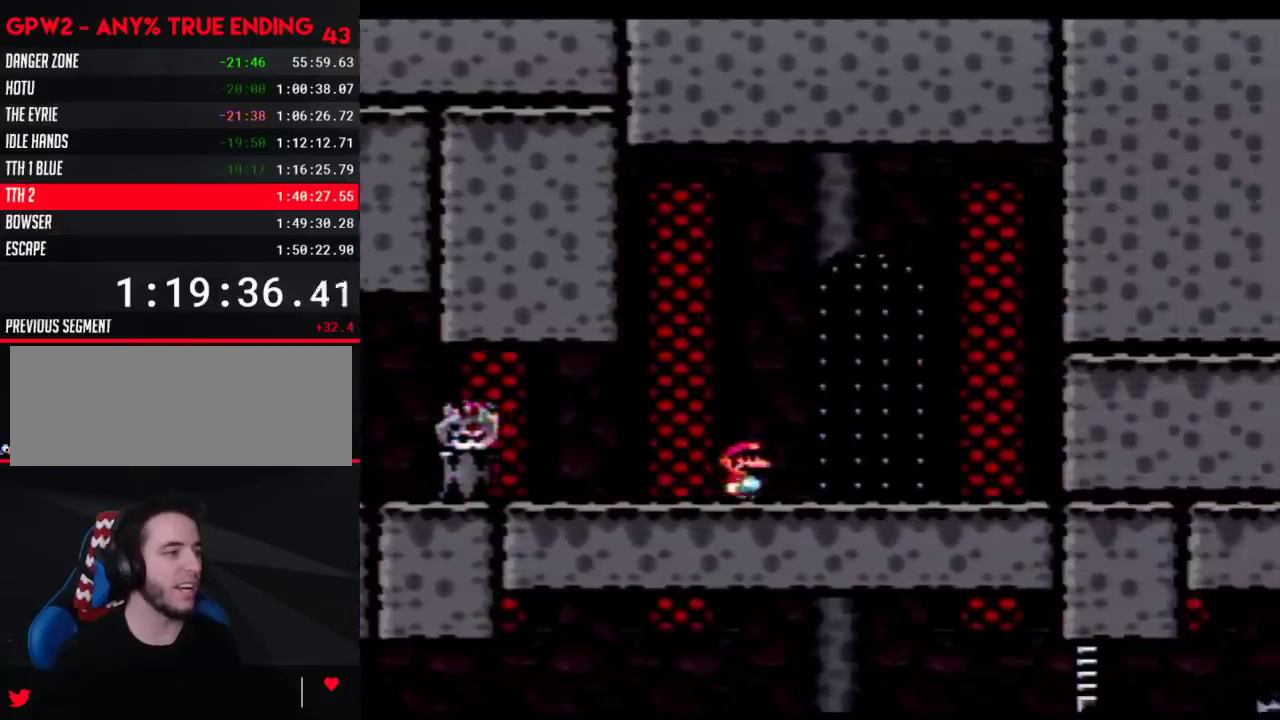
{"buttons": [], "events": [[100, "DPAD_RIGHT", "up"], [133, "DPAD_LEFT", "down"], [200, "DPAD_LEFT", "up"], [317, "Y", "up"]]}
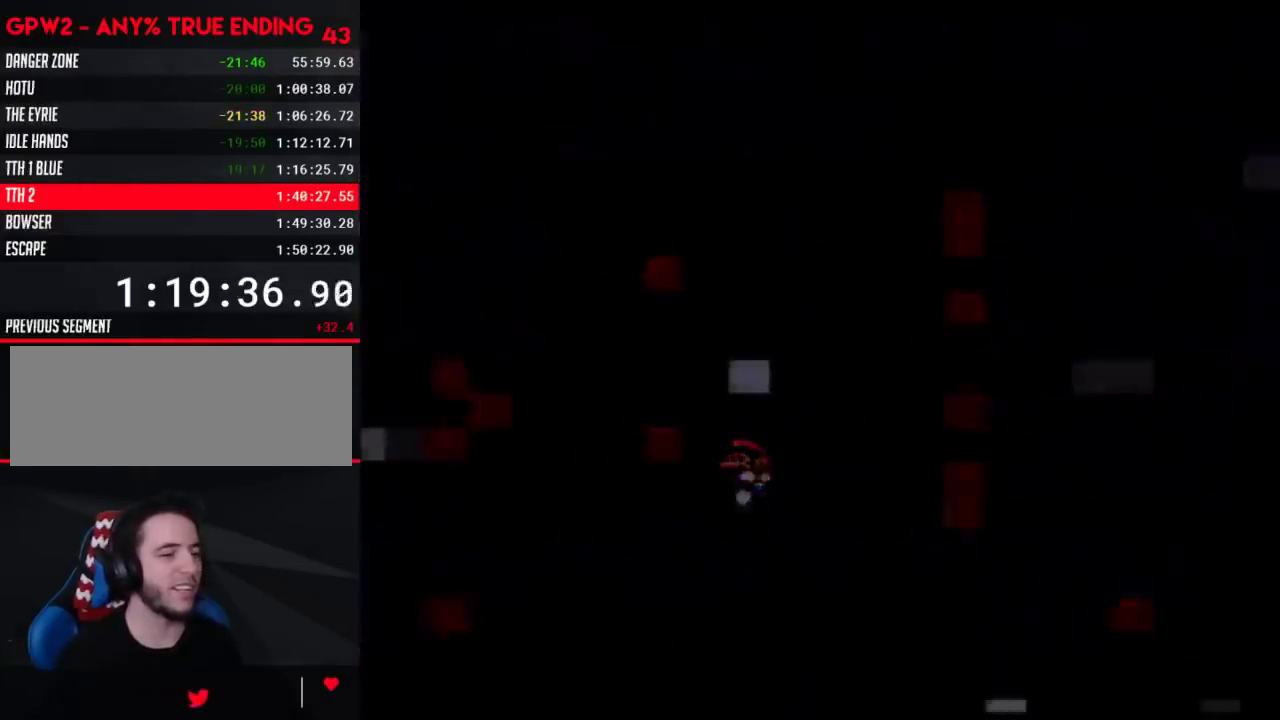
{"buttons": [], "events": []}
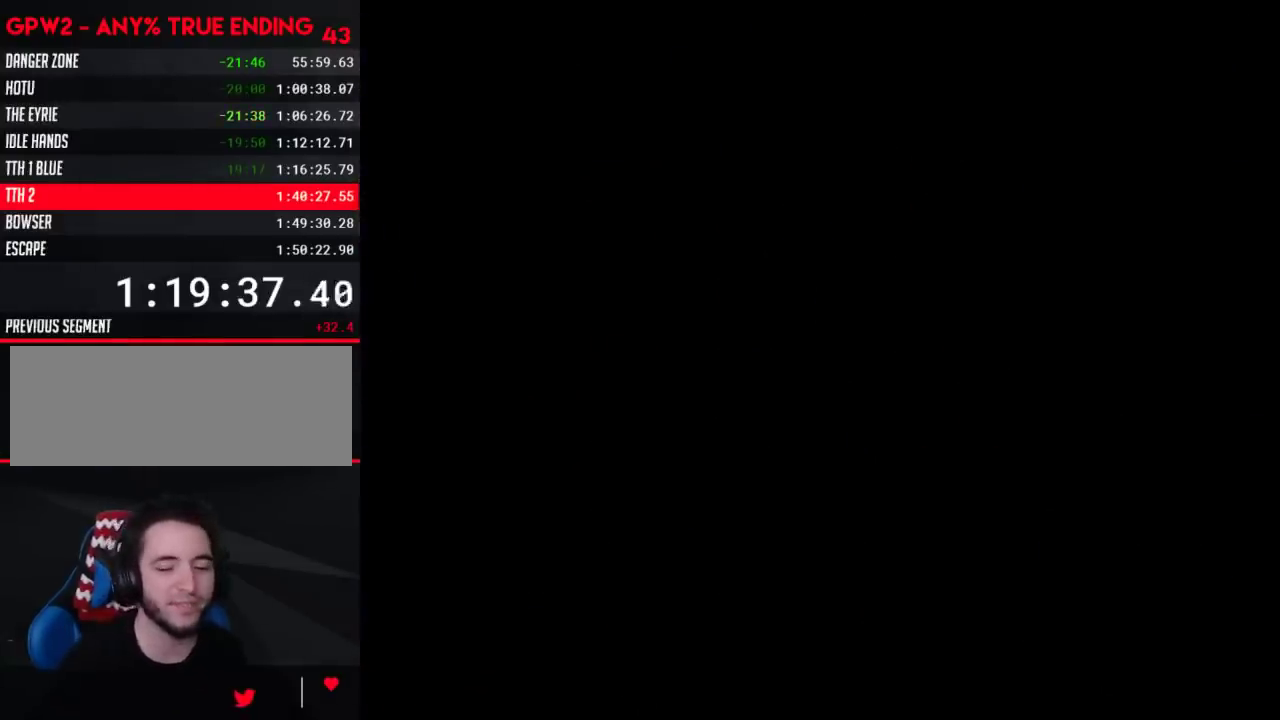
{"buttons": [], "events": []}
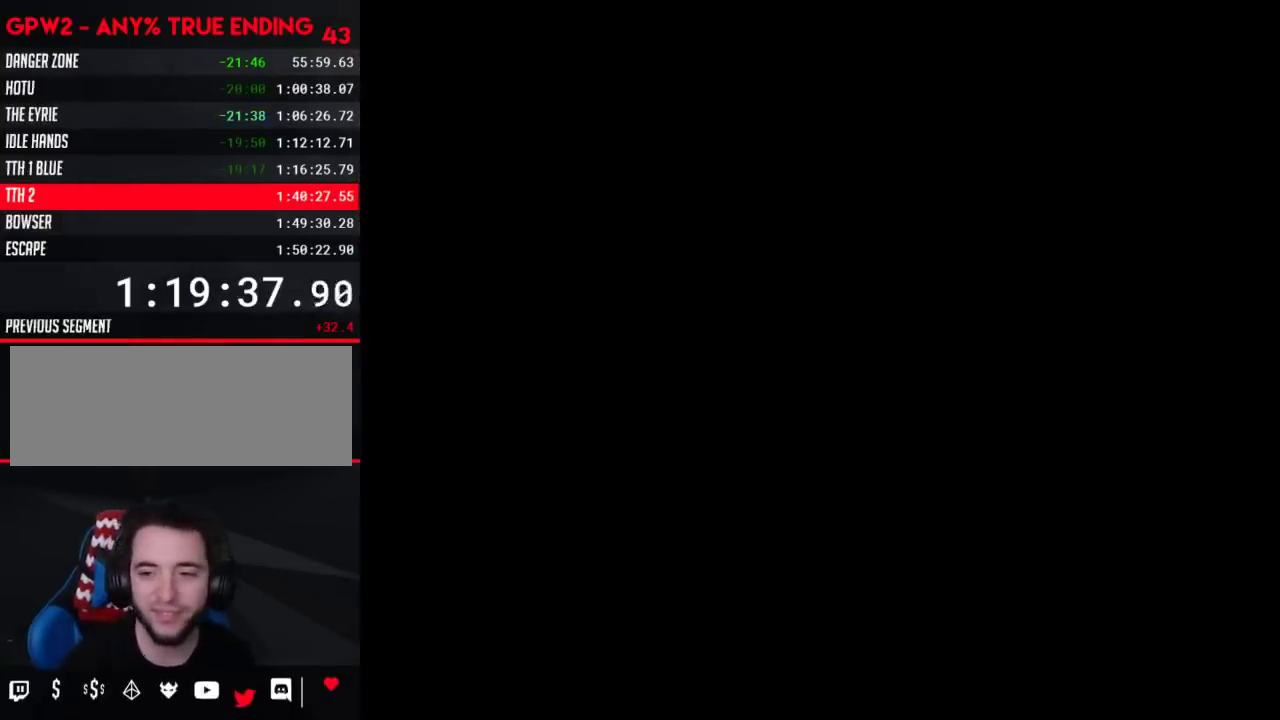
{"buttons": [], "events": []}
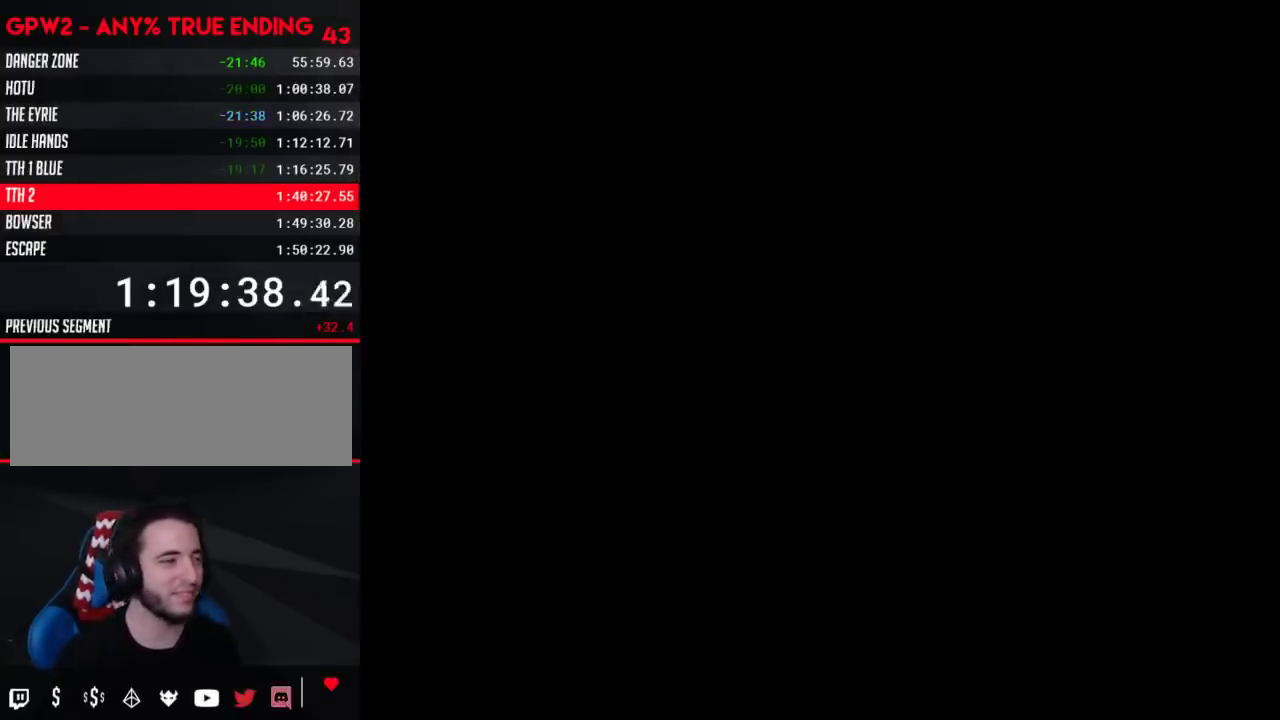
{"buttons": ["X", "DPAD_RIGHT"], "events": [[67, "X", "down"], [383, "DPAD_RIGHT", "down"]]}
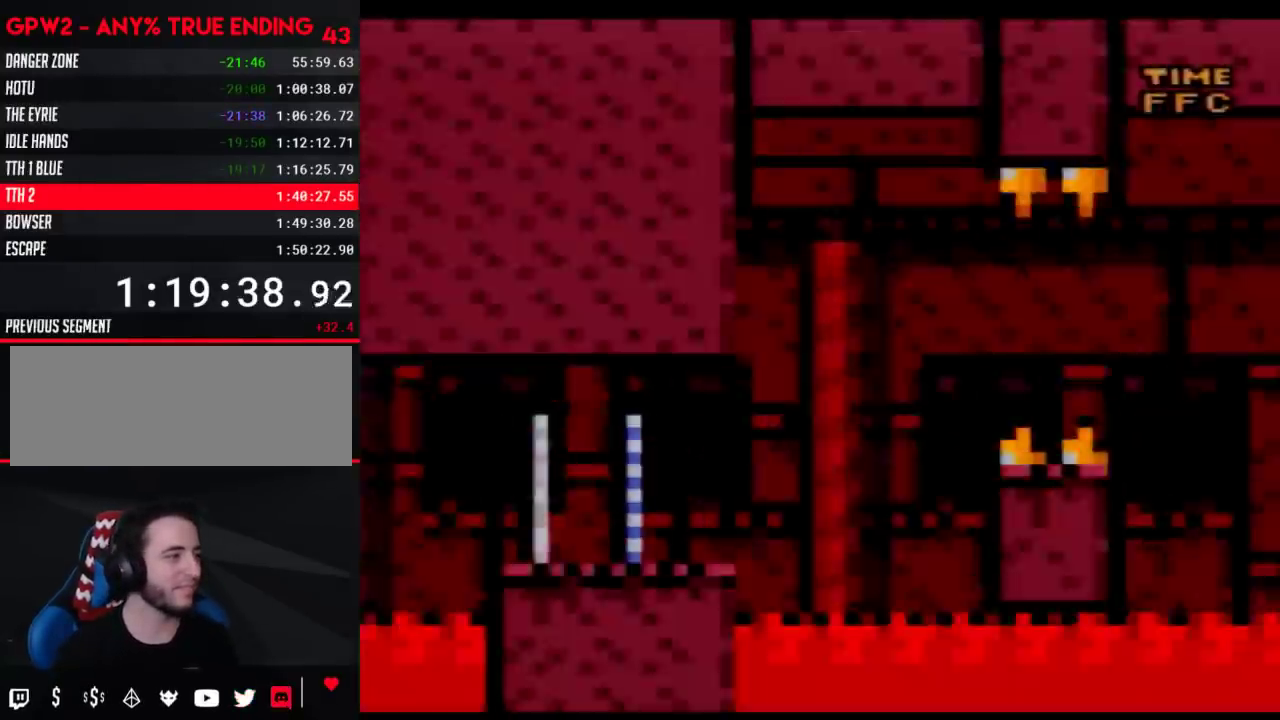
{"buttons": ["X", "DPAD_RIGHT"], "events": [[50, "DPAD_RIGHT", "up"], [133, "DPAD_RIGHT", "down"]]}
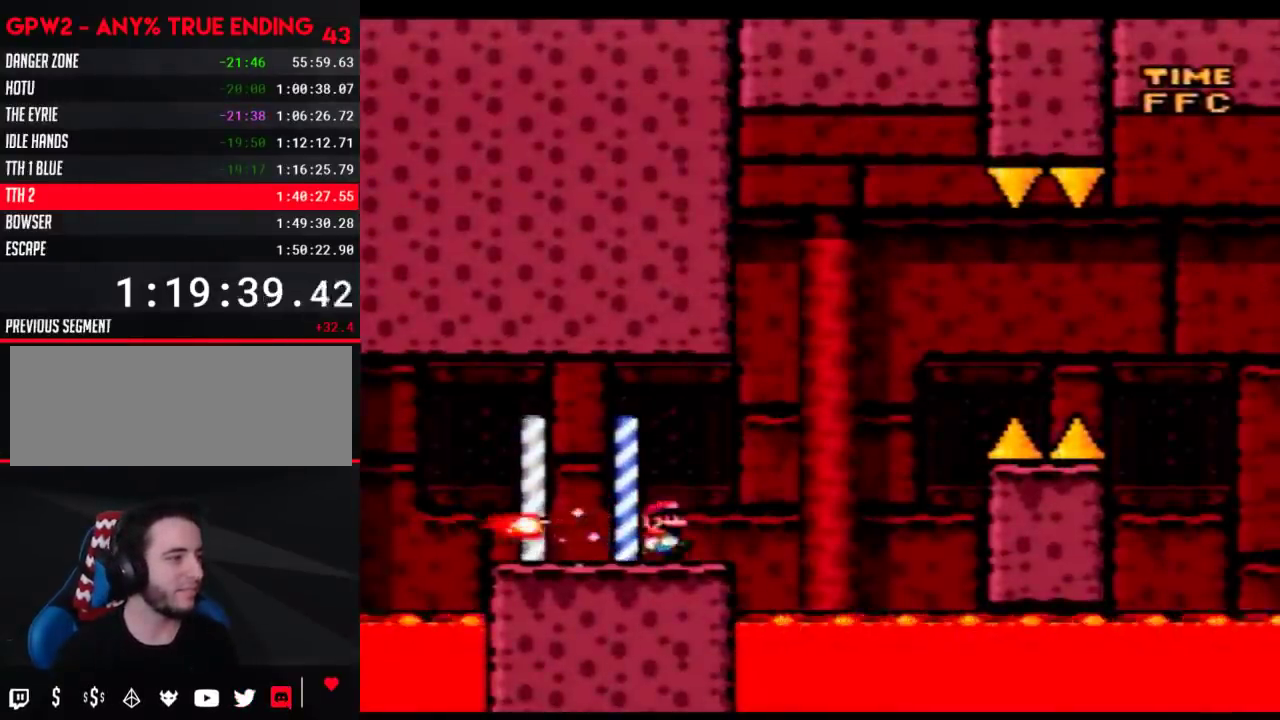
{"buttons": ["X", "DPAD_RIGHT"], "events": [[100, "A", "down"], [133, "DPAD_RIGHT", "up"], [167, "DPAD_LEFT", "down"], [350, "DPAD_LEFT", "up"], [350, "DPAD_RIGHT", "down"], [417, "A", "up"]]}
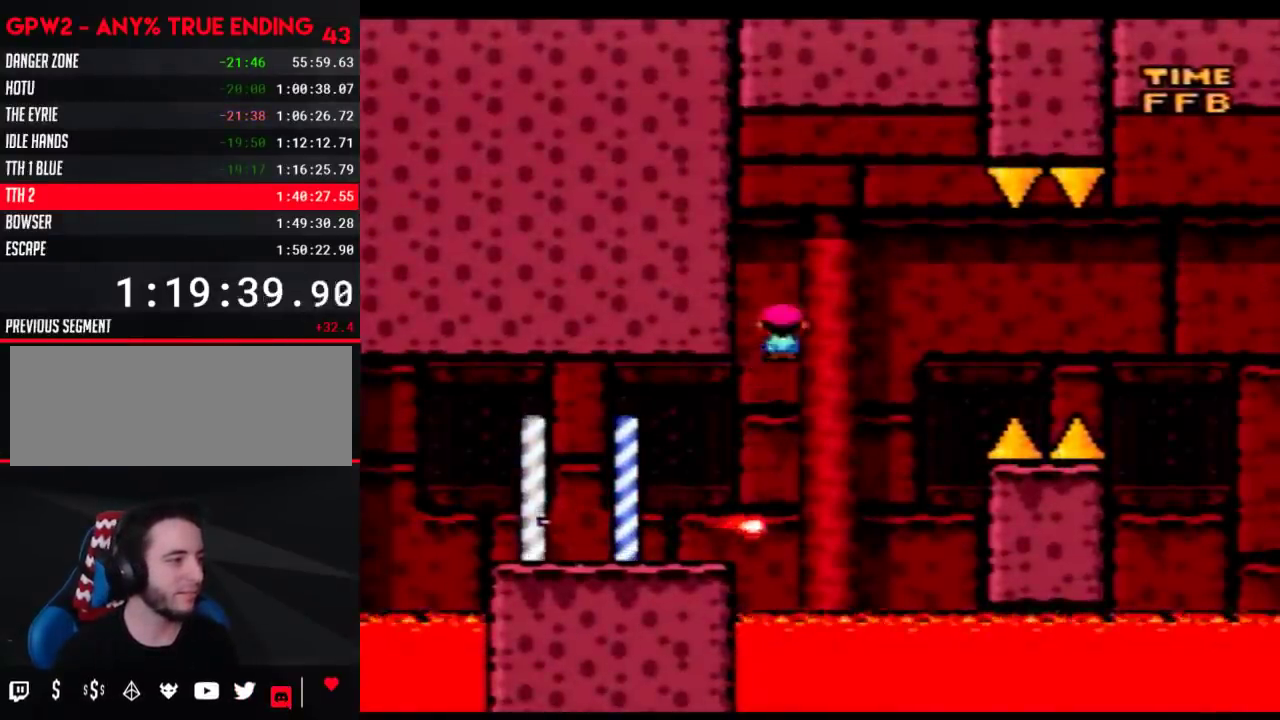
{"buttons": ["X", "DPAD_RIGHT"], "events": [[67, "DPAD_RIGHT", "up"], [133, "DPAD_RIGHT", "down"], [200, "A", "down"], [433, "A", "up"]]}
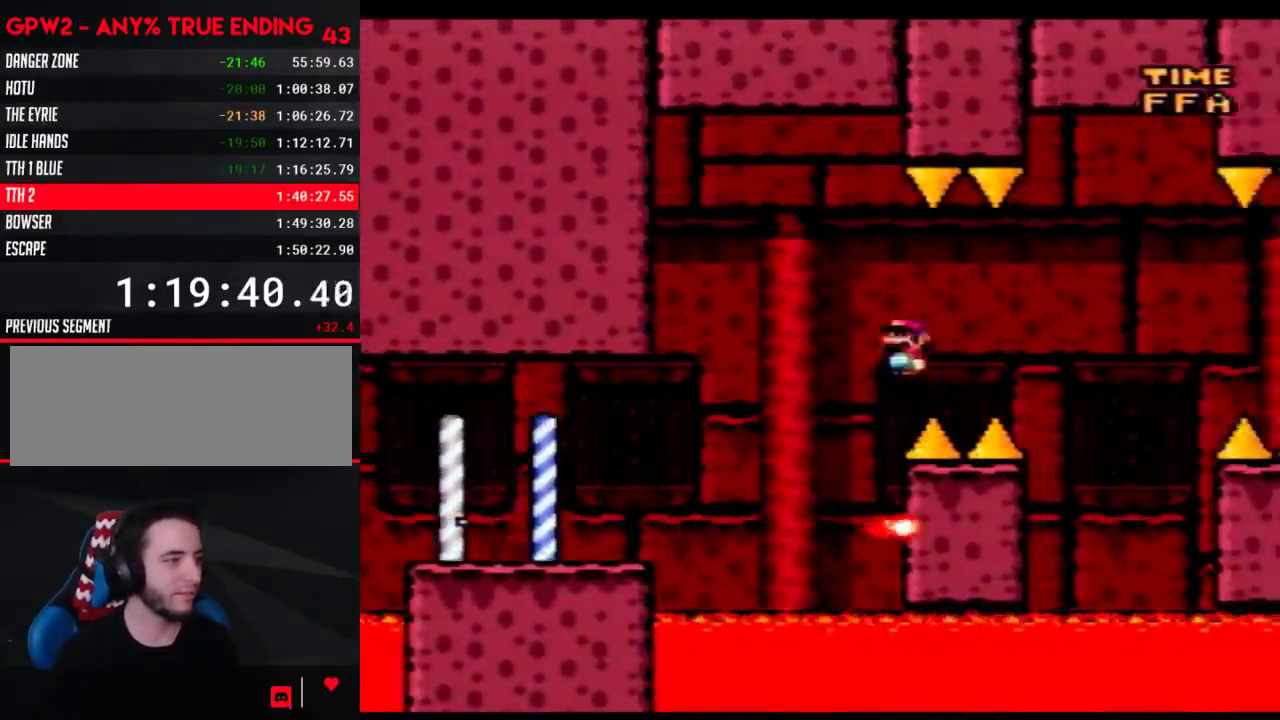
{"buttons": ["A", "X", "DPAD_RIGHT"], "events": [[283, "DPAD_RIGHT", "up"], [300, "DPAD_LEFT", "down"], [367, "DPAD_LEFT", "up"], [400, "A", "down"], [400, "DPAD_RIGHT", "down"]]}
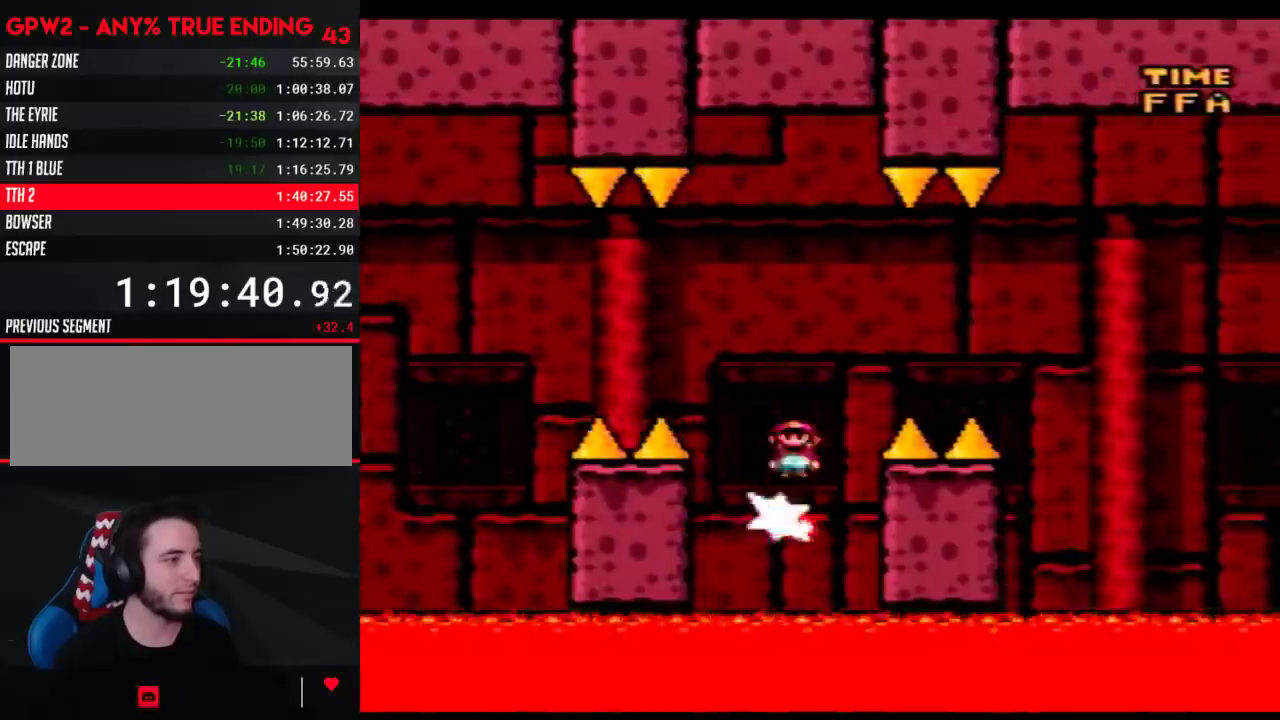
{"buttons": ["X", "DPAD_LEFT"], "events": [[117, "A", "up"], [483, "DPAD_LEFT", "down"], [483, "DPAD_RIGHT", "up"]]}
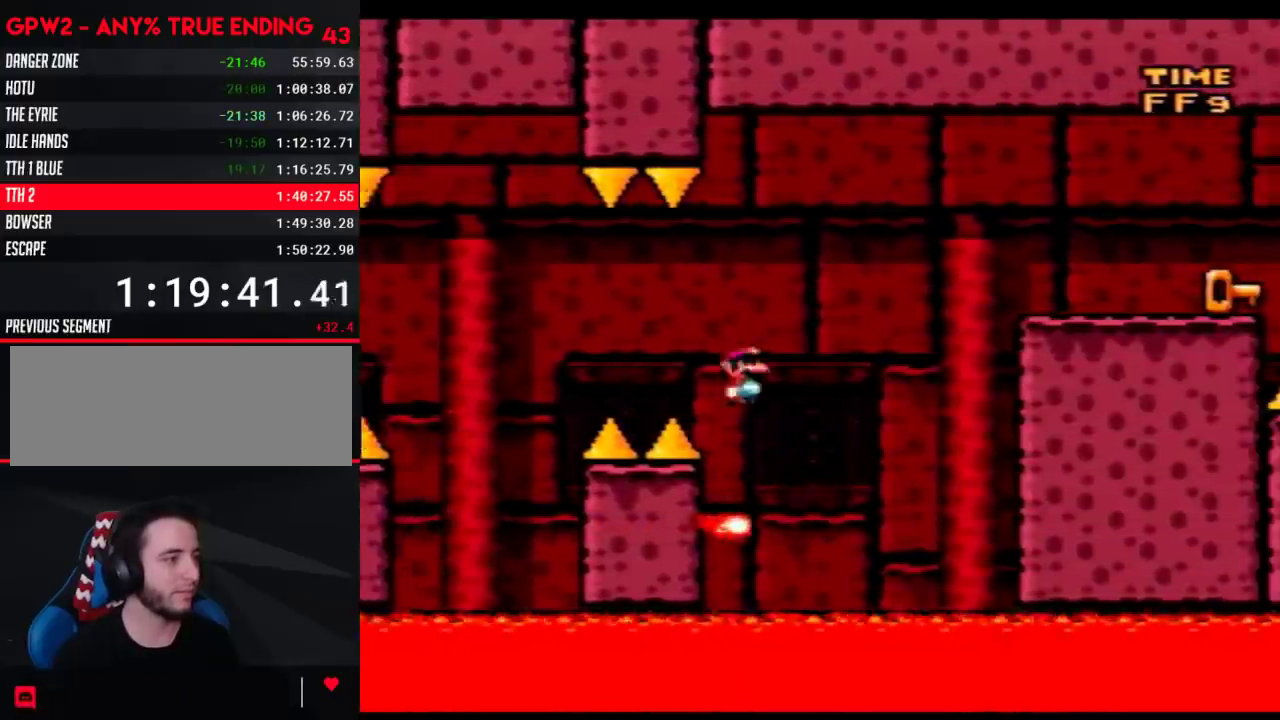
{"buttons": ["X", "DPAD_RIGHT"], "events": [[50, "A", "down"], [50, "DPAD_LEFT", "up"], [50, "DPAD_RIGHT", "down"], [433, "A", "up"]]}
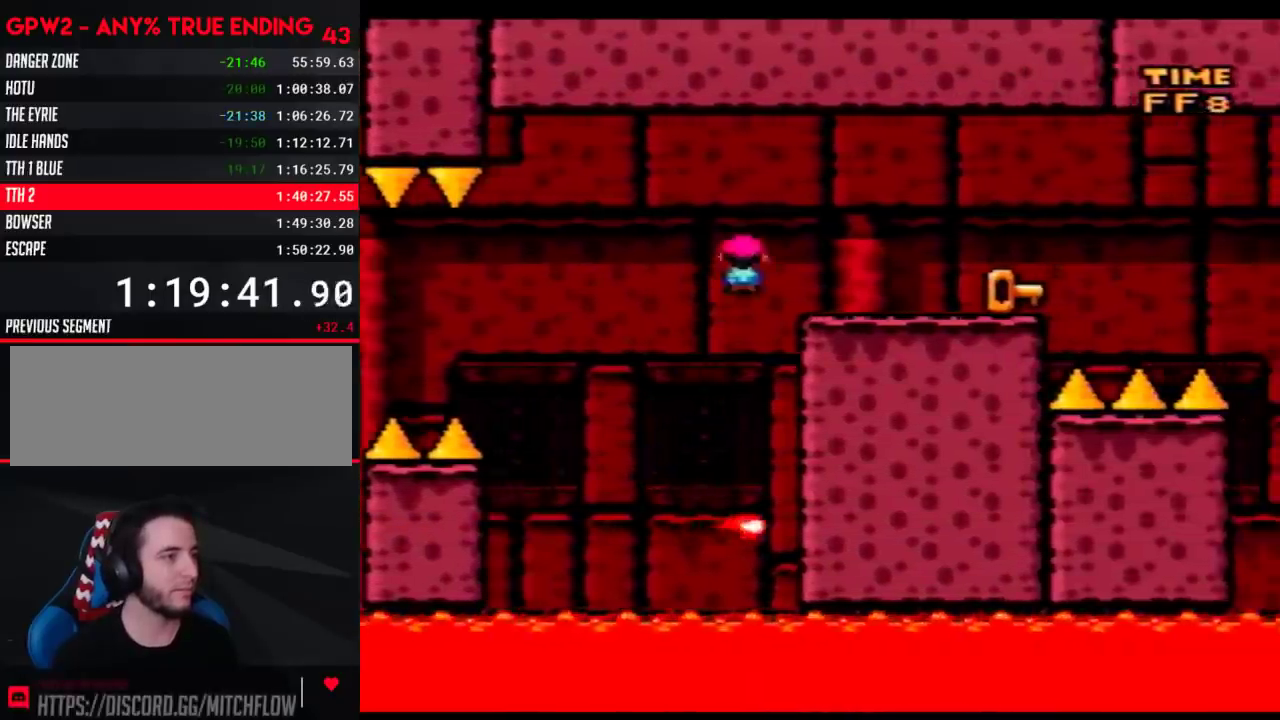
{"buttons": ["A", "X", "DPAD_UP", "DPAD_RIGHT"]}
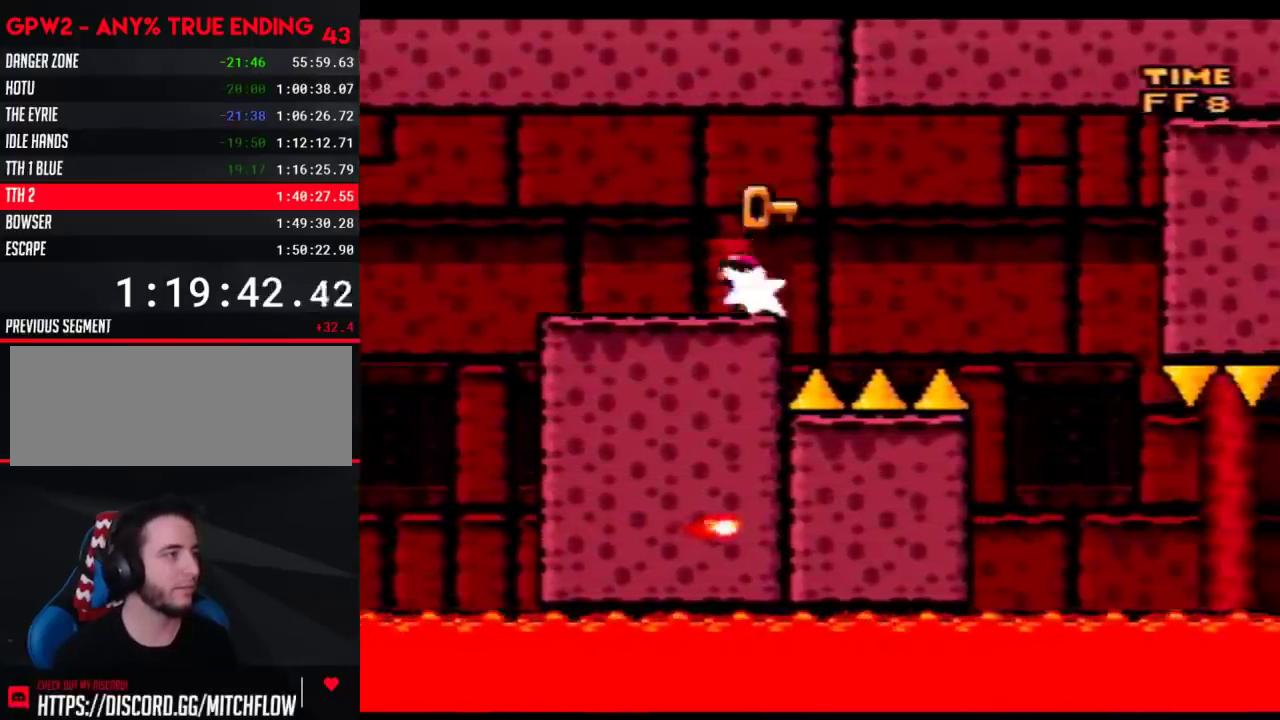
{"buttons": ["X", "DPAD_LEFT"]}
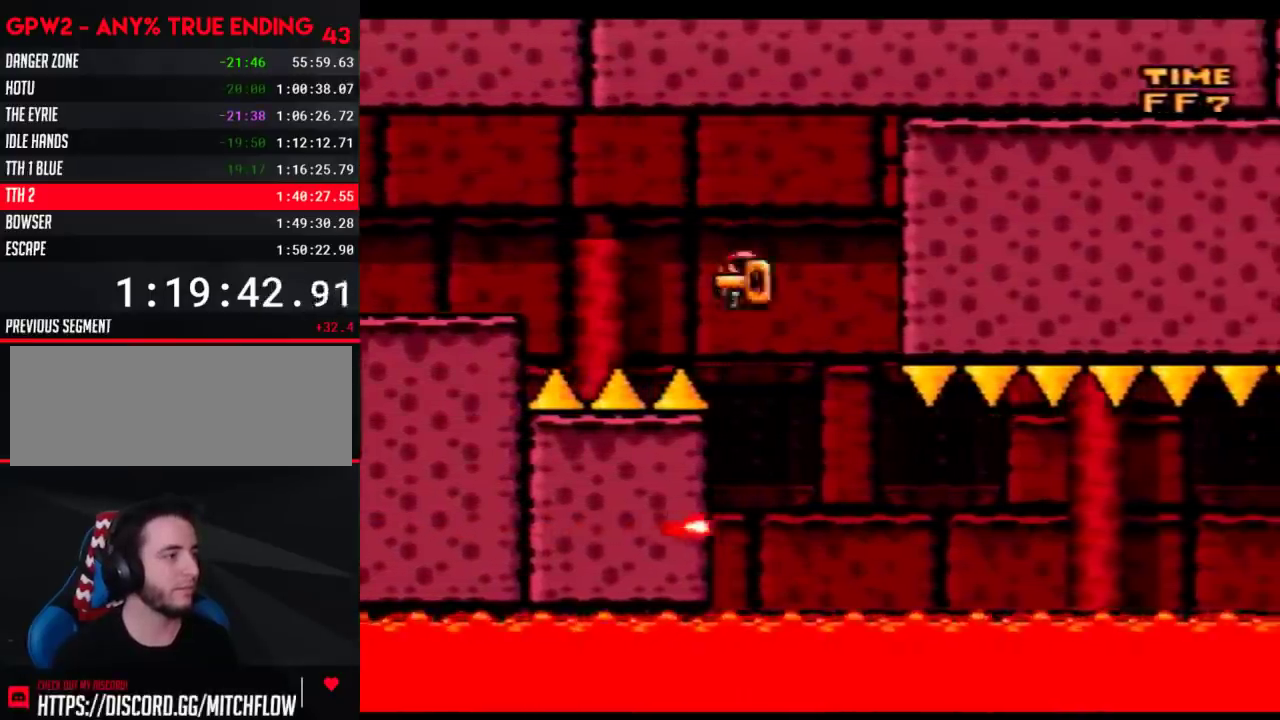
{"buttons": ["X"], "events": [[50, "DPAD_LEFT", "up"], [50, "DPAD_RIGHT", "down"], [250, "DPAD_RIGHT", "up"]]}
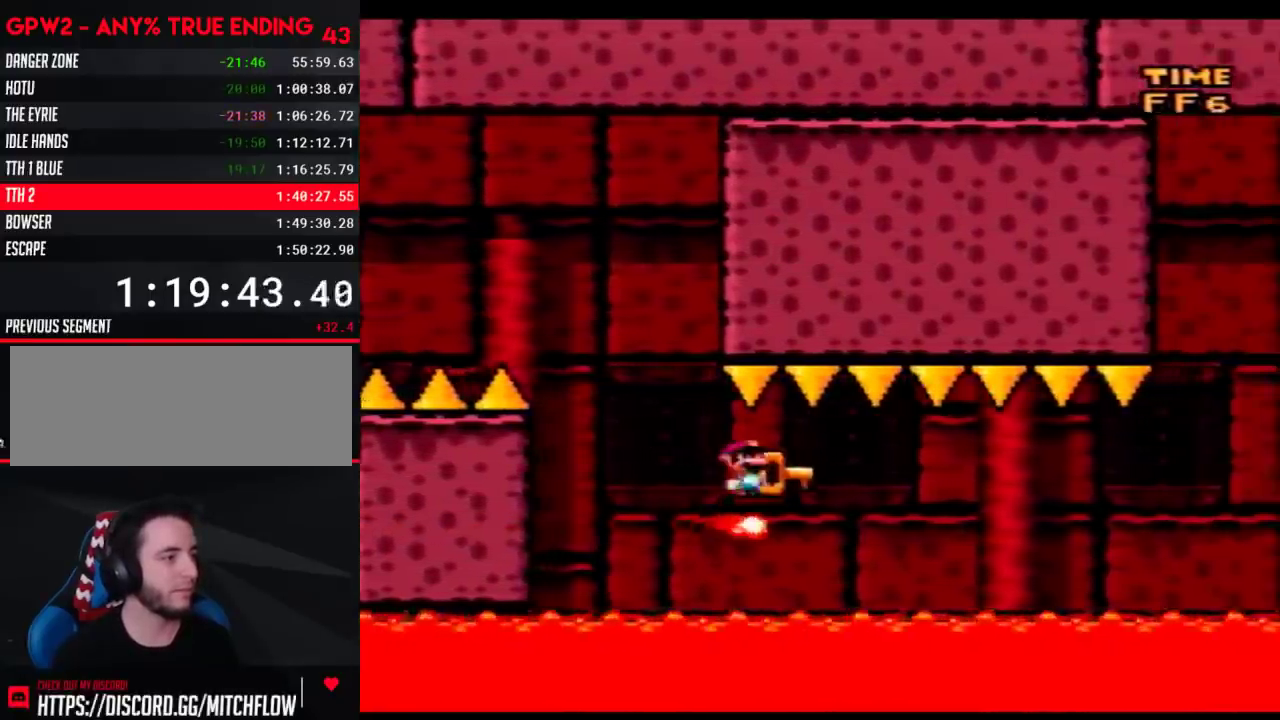
{"buttons": ["X"], "events": [[33, "DPAD_RIGHT", "down"], [117, "DPAD_RIGHT", "up"]]}
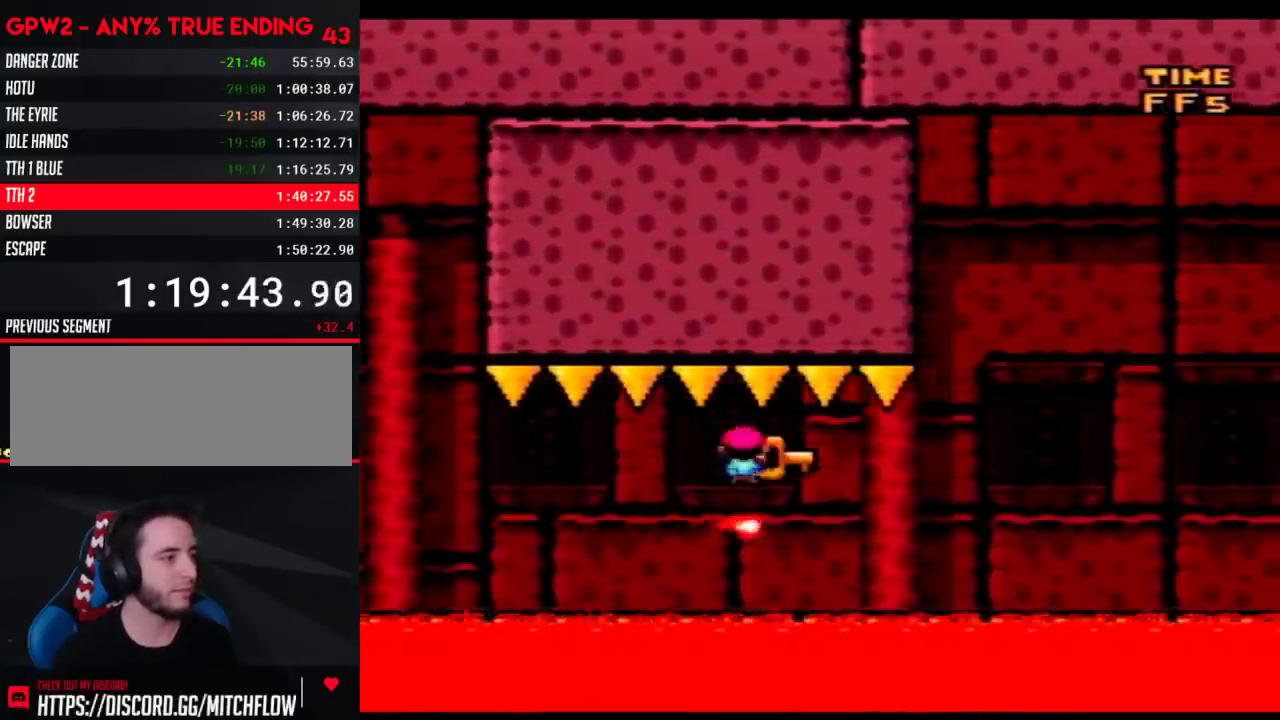
{"buttons": ["X"], "events": []}
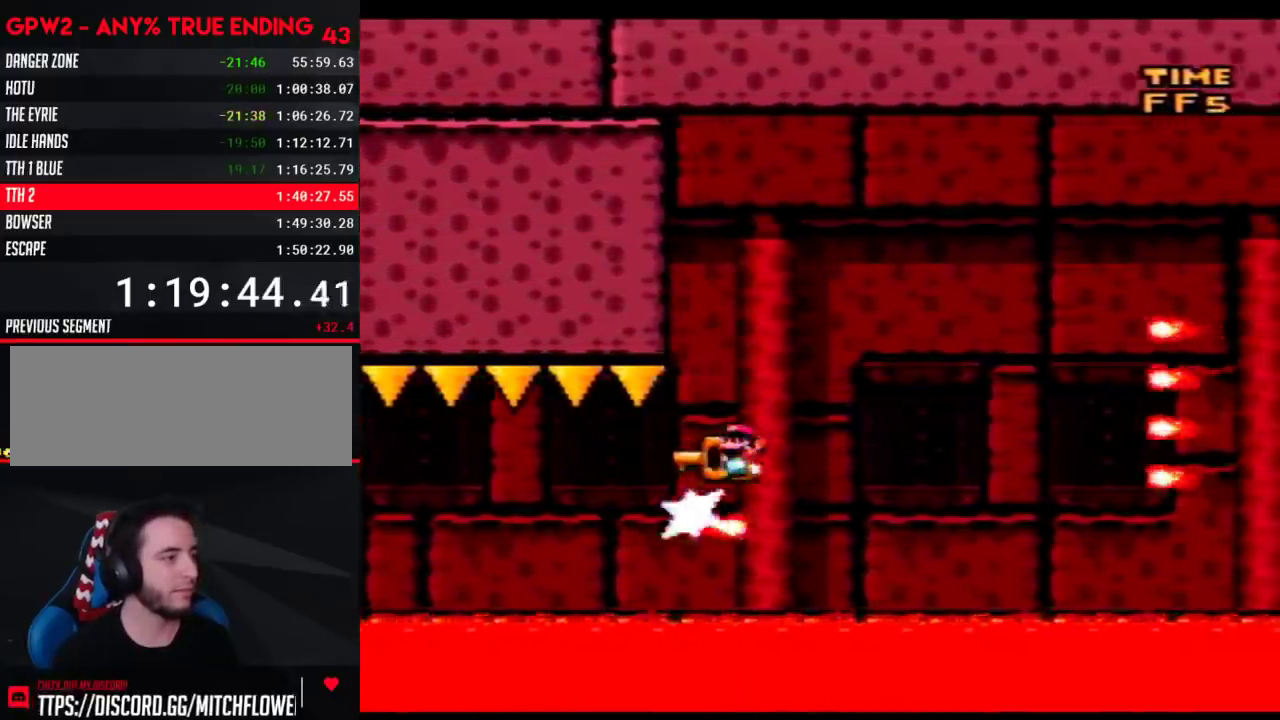
{"buttons": ["A", "X", "DPAD_RIGHT"], "events": [[50, "A", "down"], [83, "DPAD_LEFT", "down"], [150, "DPAD_LEFT", "up"], [183, "DPAD_RIGHT", "down"]]}
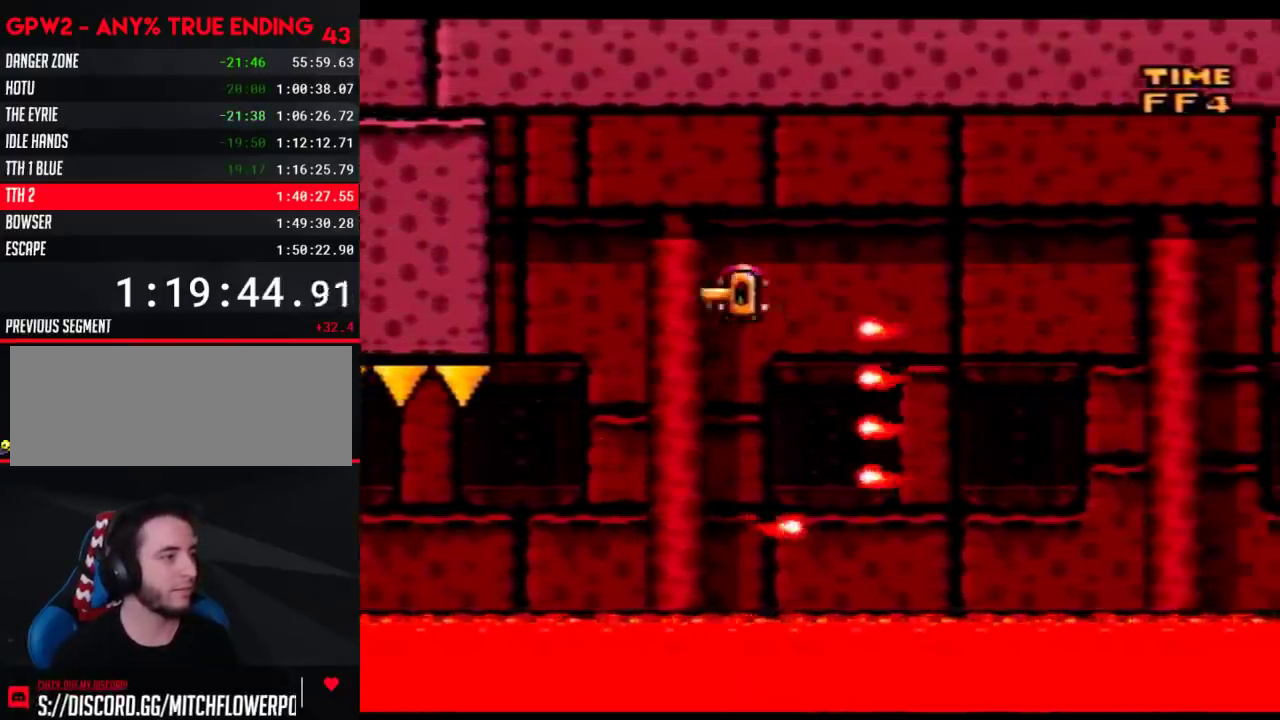
{"buttons": ["A", "X", "DPAD_LEFT"]}
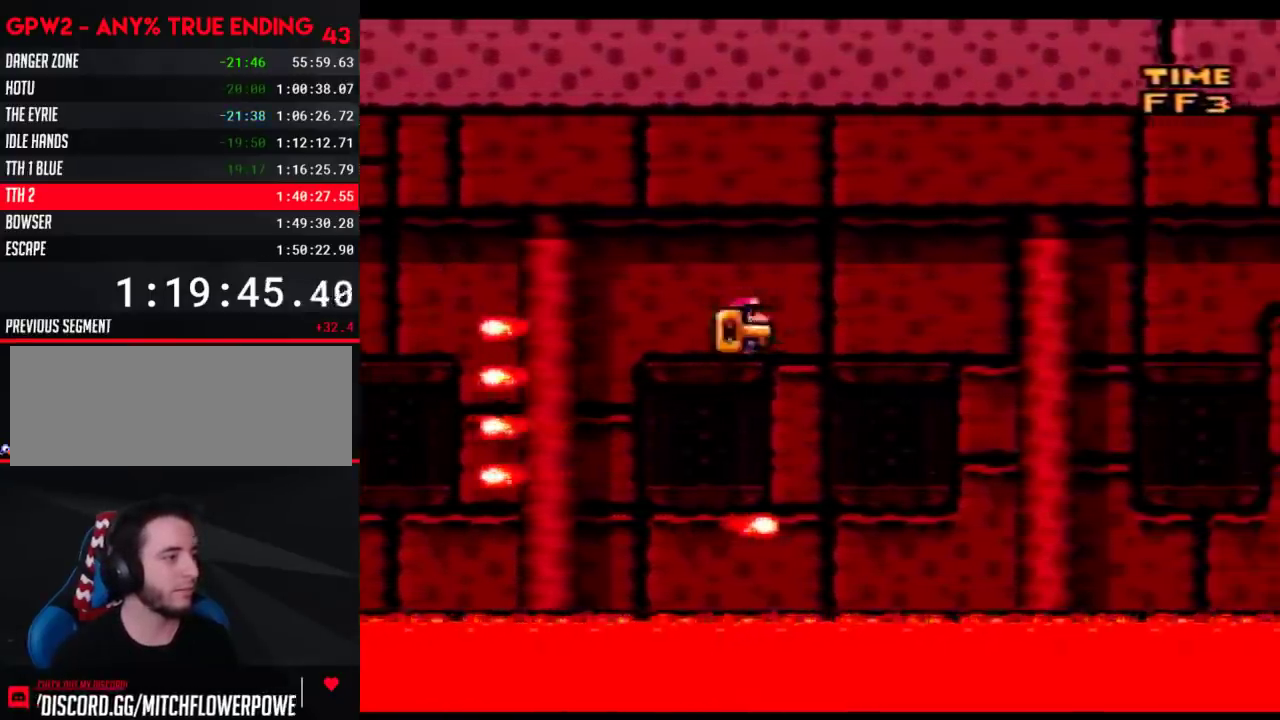
{"buttons": ["A", "X", "DPAD_RIGHT"]}
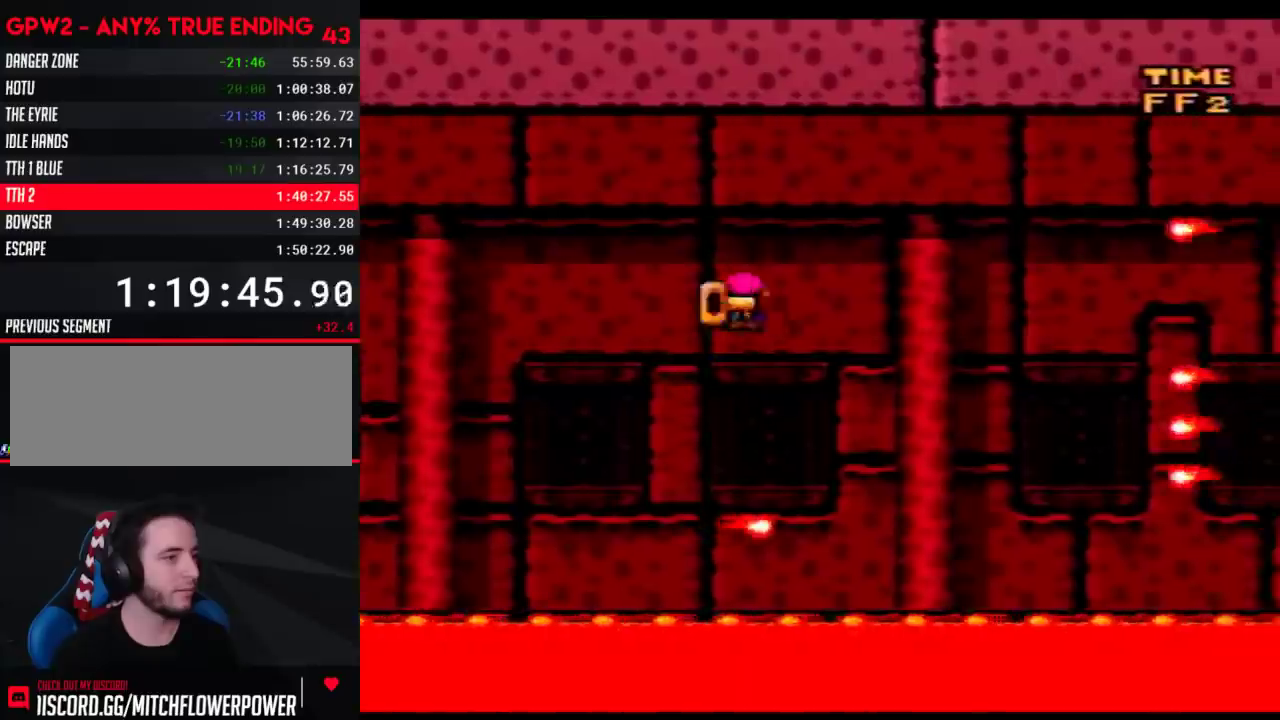
{"buttons": ["A", "X", "DPAD_RIGHT"], "events": []}
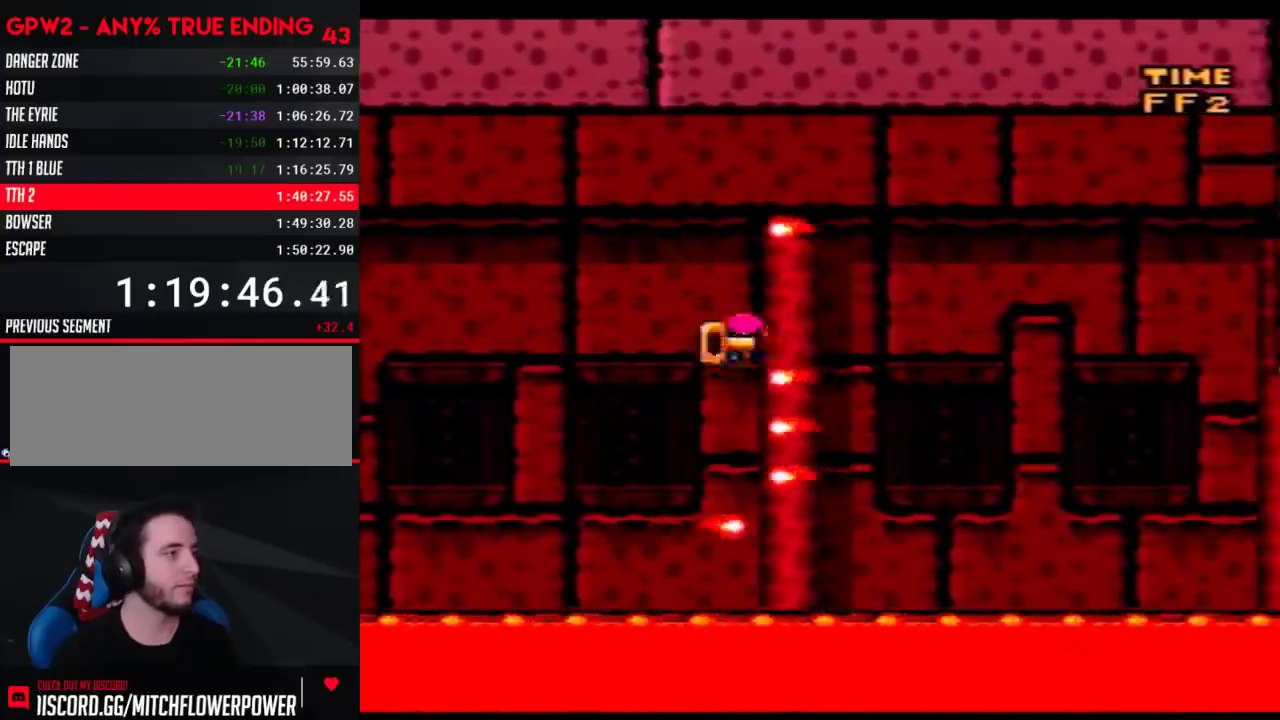
{"buttons": ["X", "DPAD_RIGHT"], "events": [[50, "A", "up"], [367, "DPAD_LEFT", "down"], [367, "DPAD_RIGHT", "up"], [433, "DPAD_LEFT", "up"], [433, "DPAD_RIGHT", "down"]]}
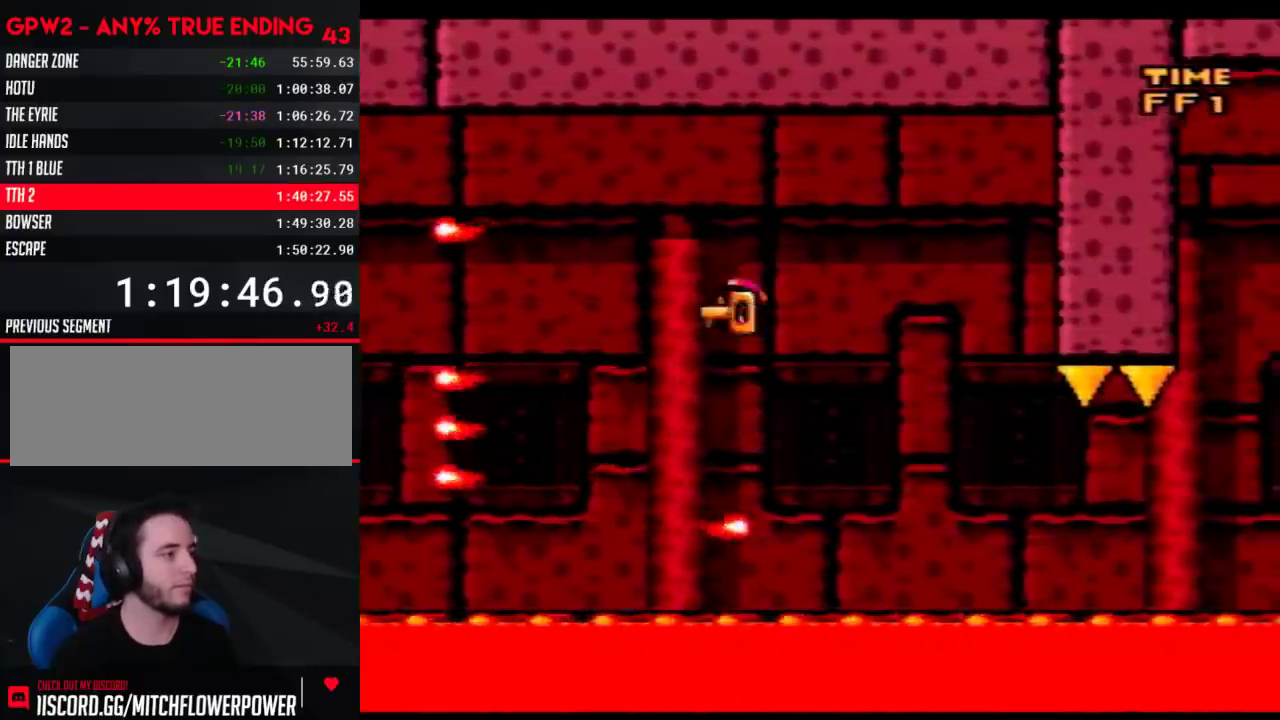
{"buttons": ["X"], "events": [[250, "DPAD_RIGHT", "up"]]}
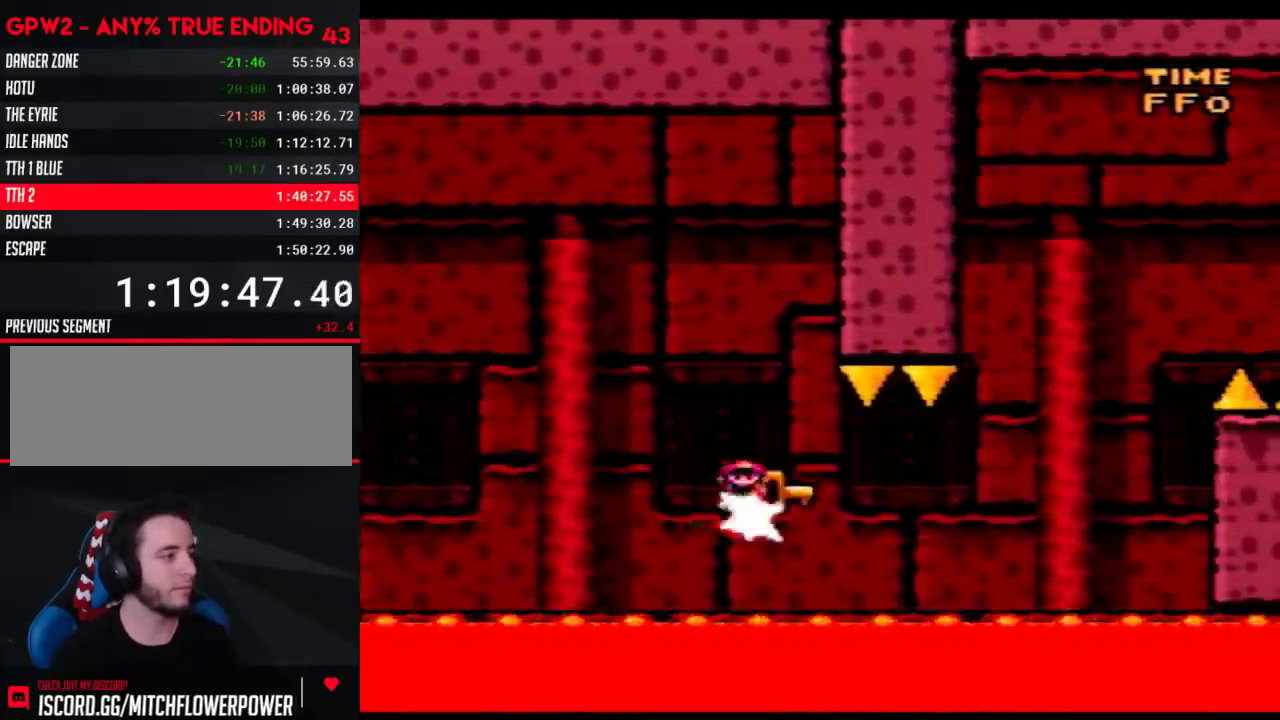
{"buttons": ["X", "DPAD_UP"]}
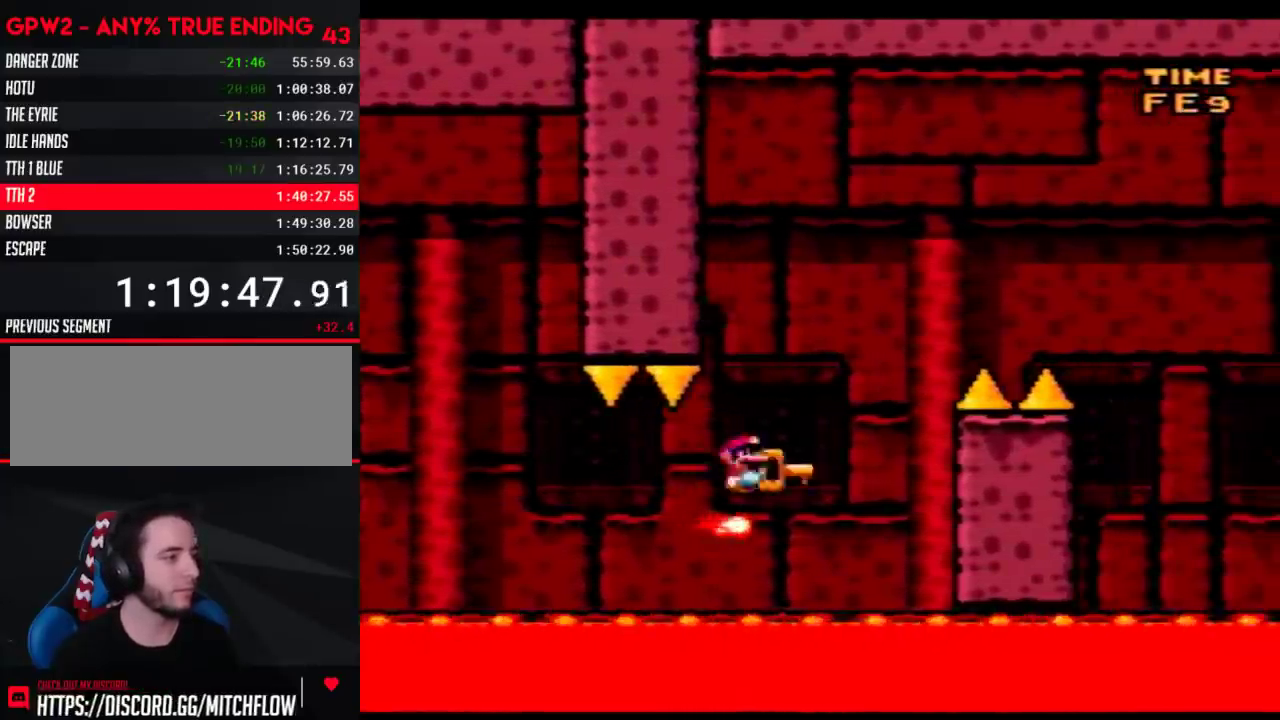
{"buttons": ["A", "X", "DPAD_RIGHT"]}
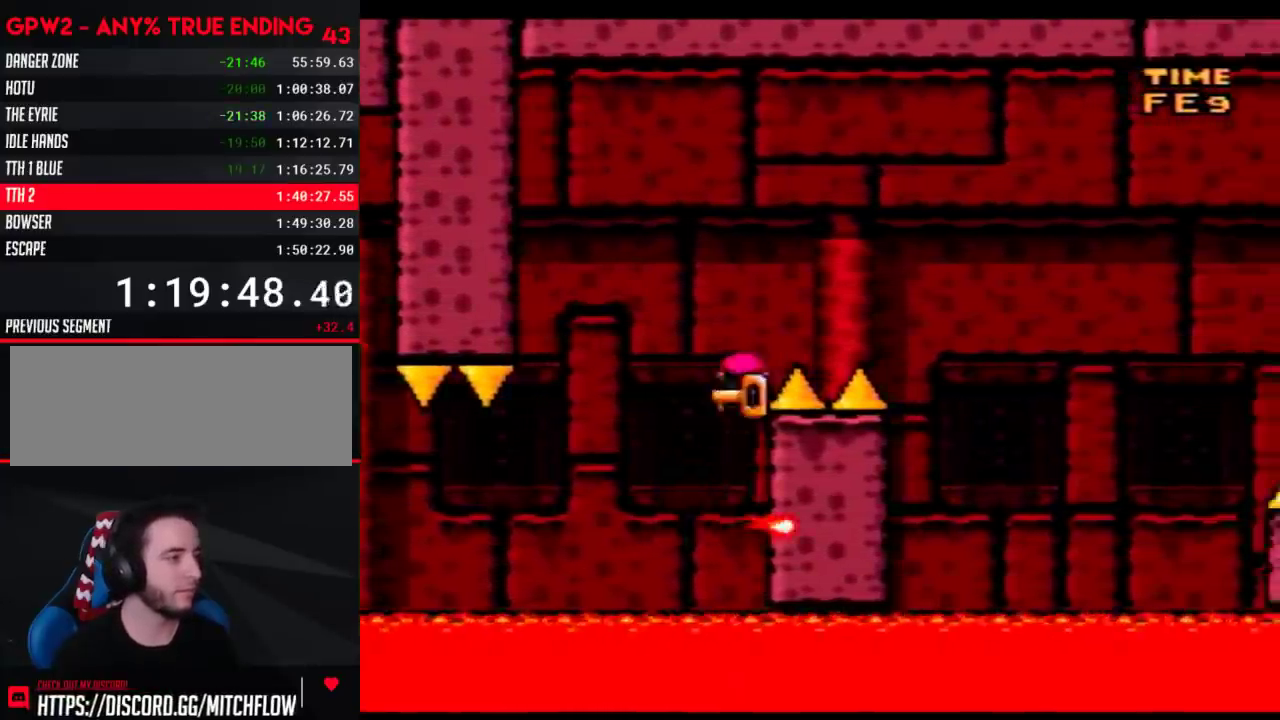
{"buttons": [], "events": [[367, "A", "up"], [367, "DPAD_RIGHT", "up"], [433, "X", "up"]]}
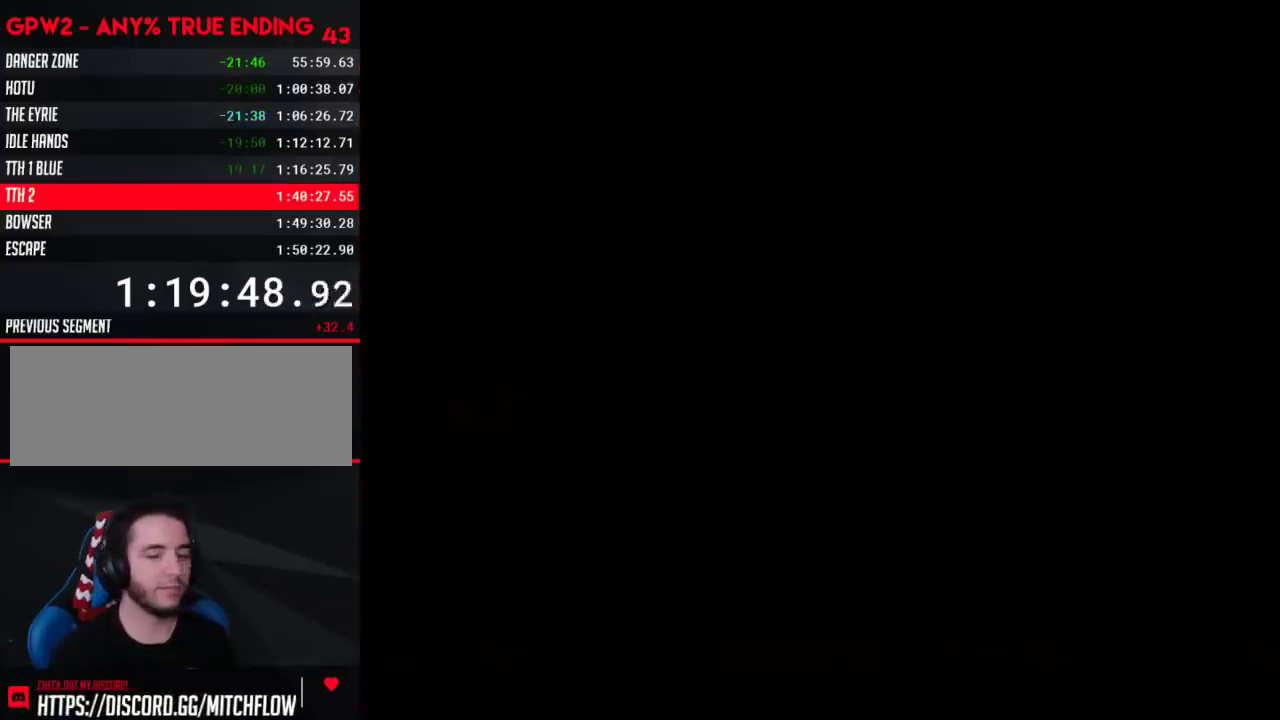
{"buttons": [], "events": []}
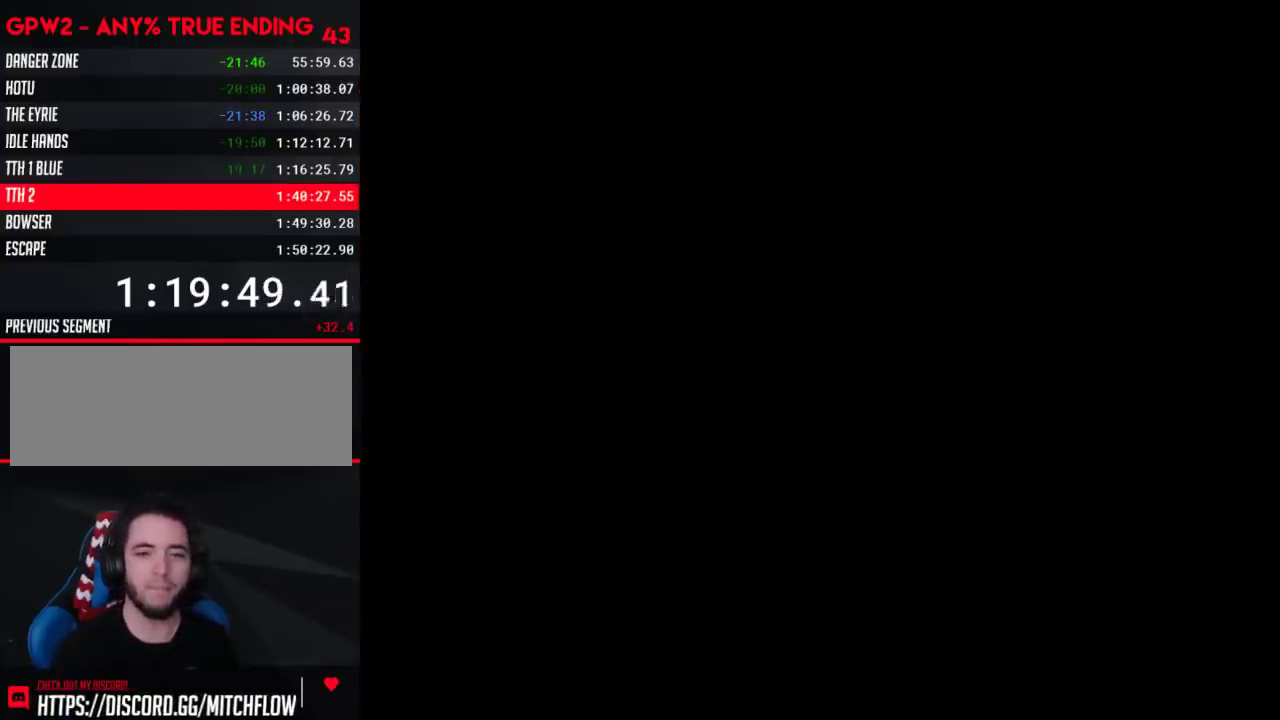
{"buttons": [], "events": []}
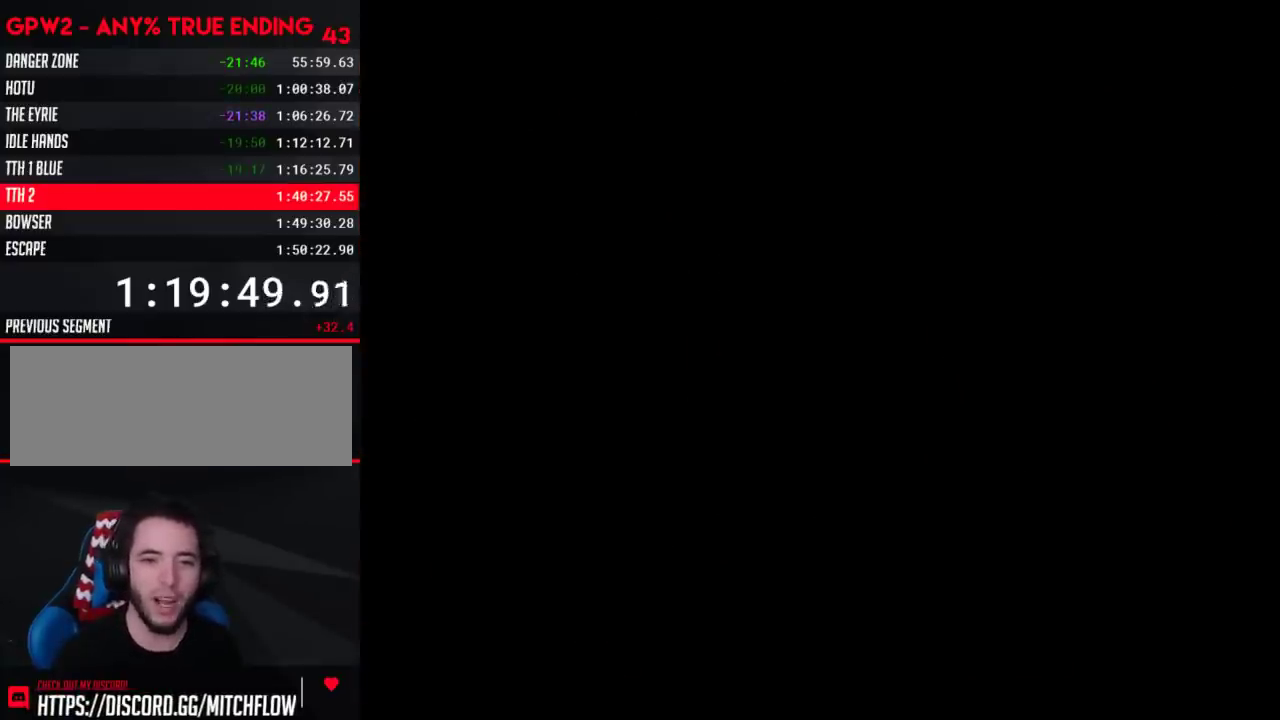
{"buttons": ["X"], "events": [[500, "X", "down"]]}
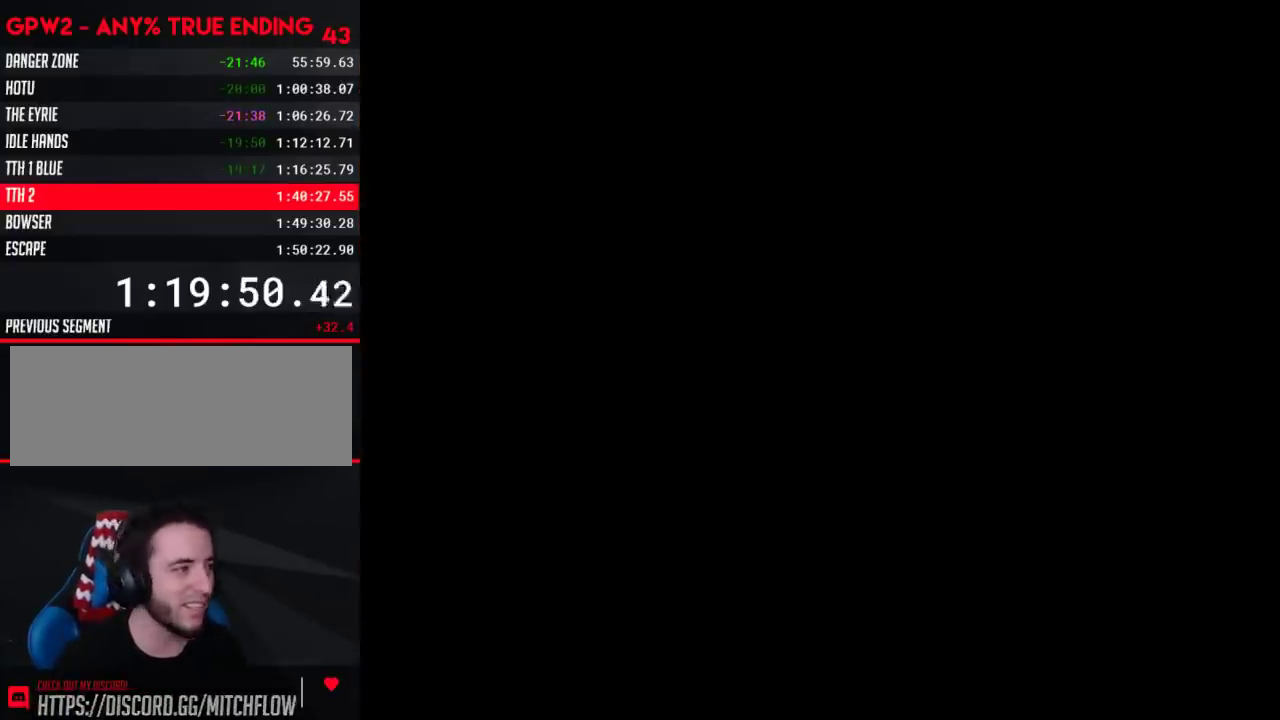
{"buttons": ["X", "DPAD_RIGHT"], "events": [[33, "DPAD_RIGHT", "down"]]}
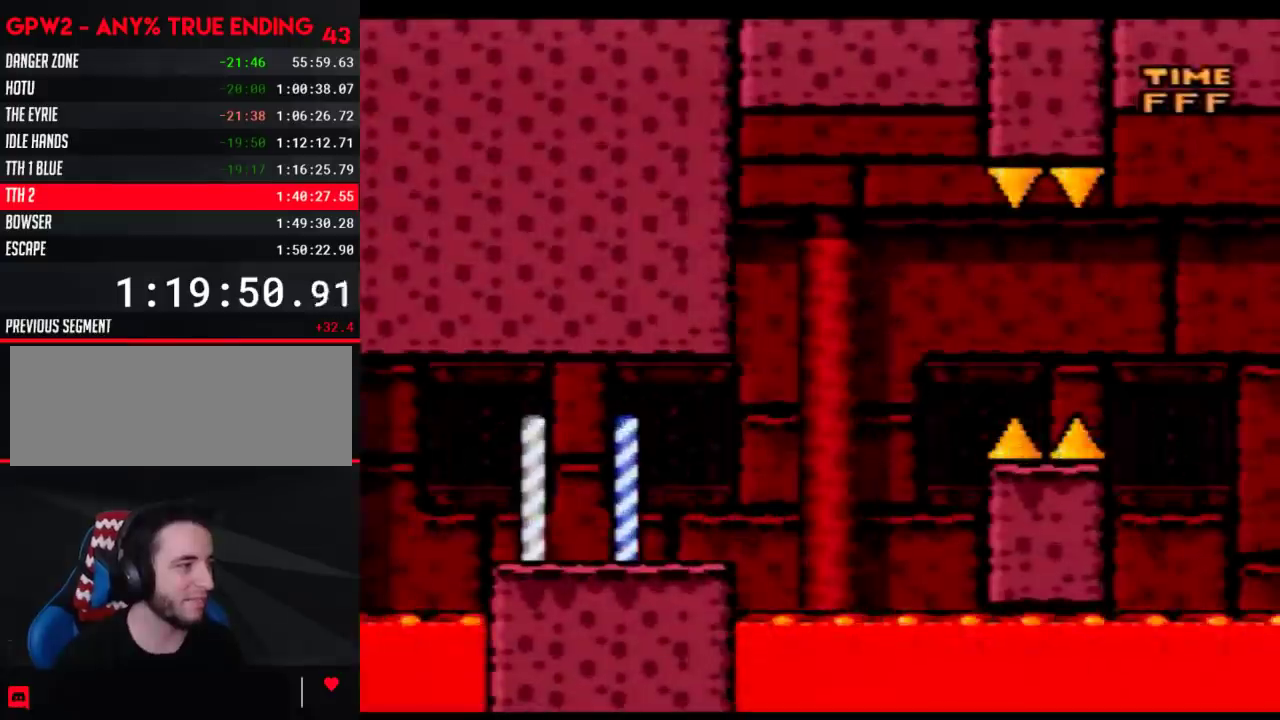
{"buttons": ["A", "X", "DPAD_RIGHT"], "events": [[467, "A", "down"]]}